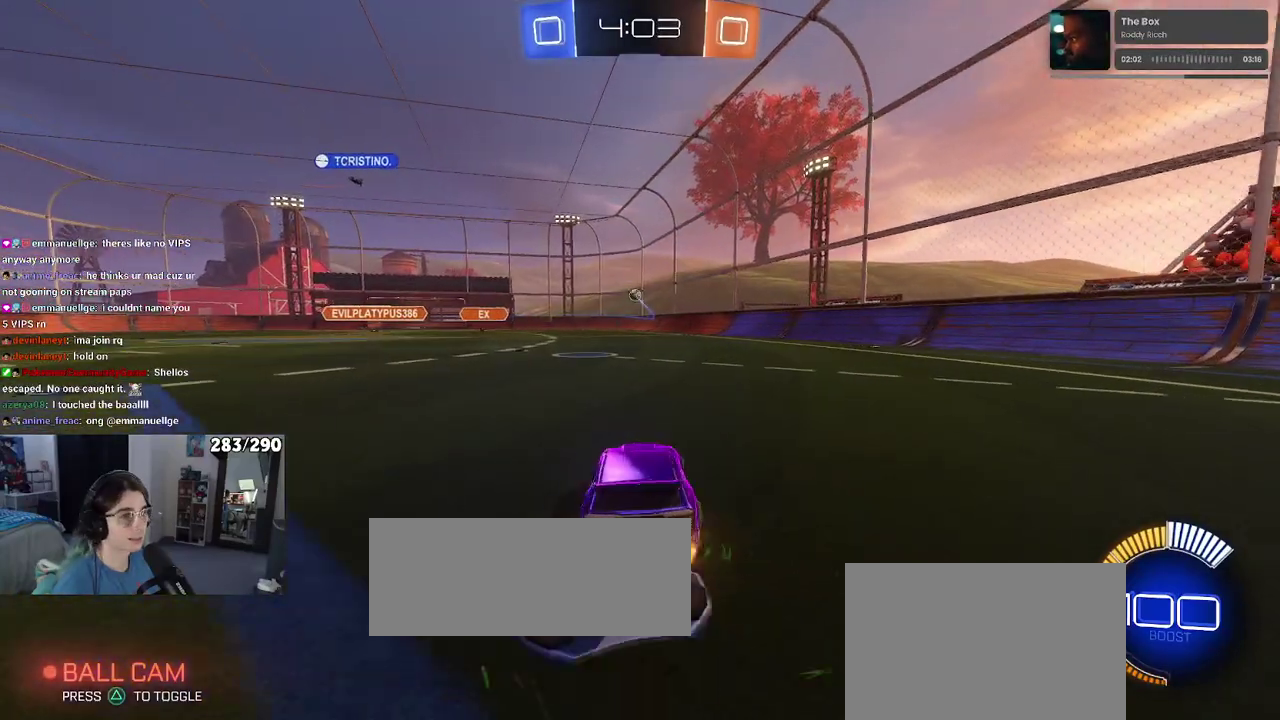
Gameplay with a controller (PlayStation layout); each line is a JSON object with the inputs held at the frame after it. "events" lists button and stick changes between this image and that frame as [ms after this image, input, new state], when the widget could be followed in between.
{"buttons": ["R2"], "left_stick": "left", "right_stick": "center"}
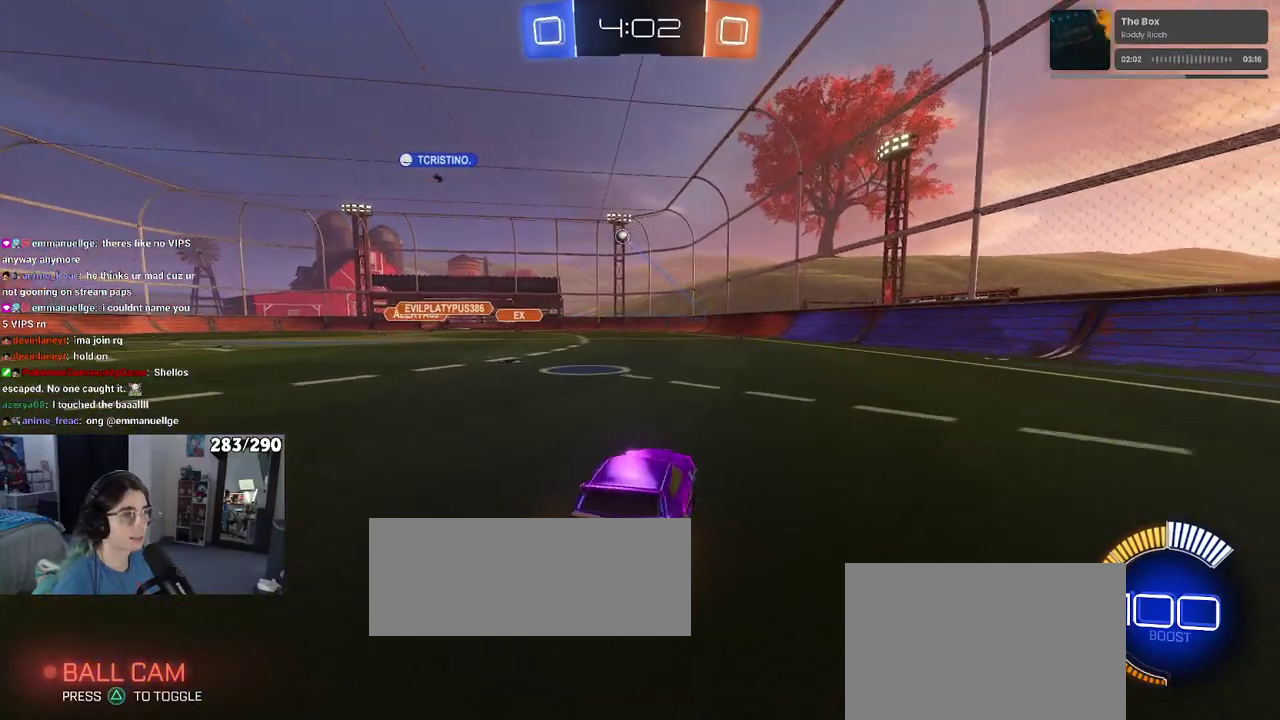
{"buttons": ["R2"], "left_stick": "center", "right_stick": "center"}
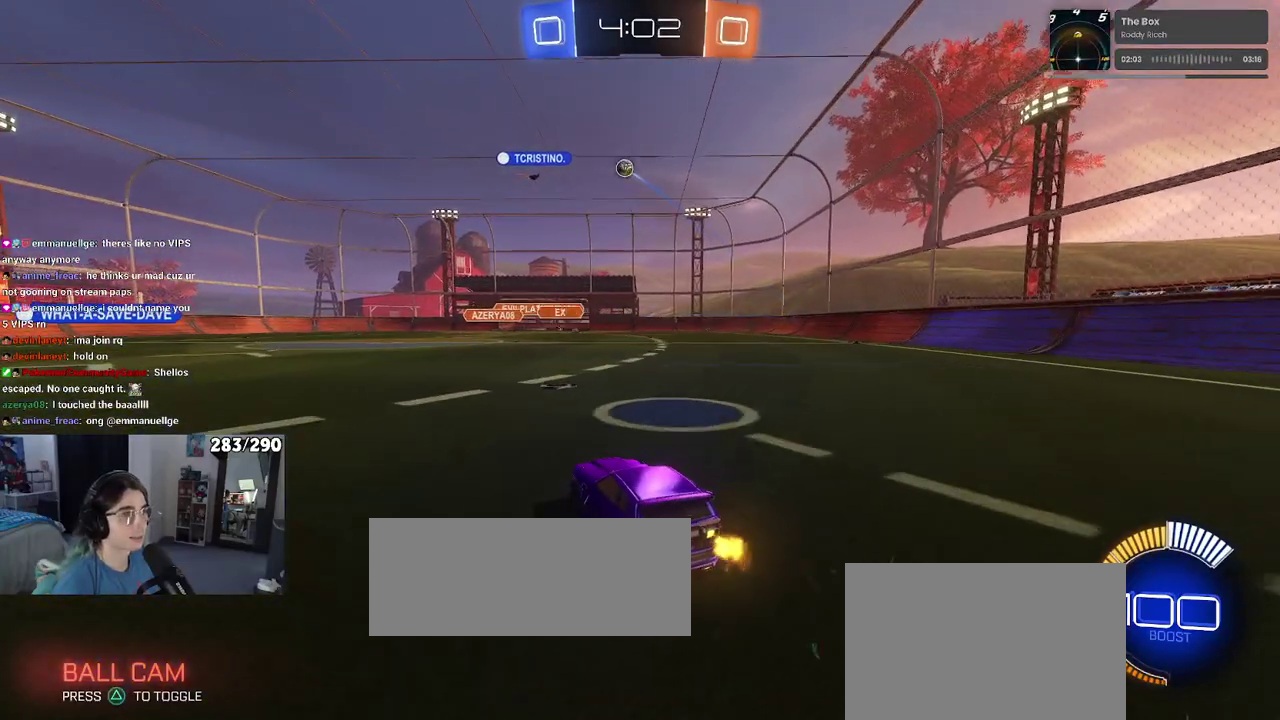
{"buttons": ["R2"], "left_stick": "left", "right_stick": "center"}
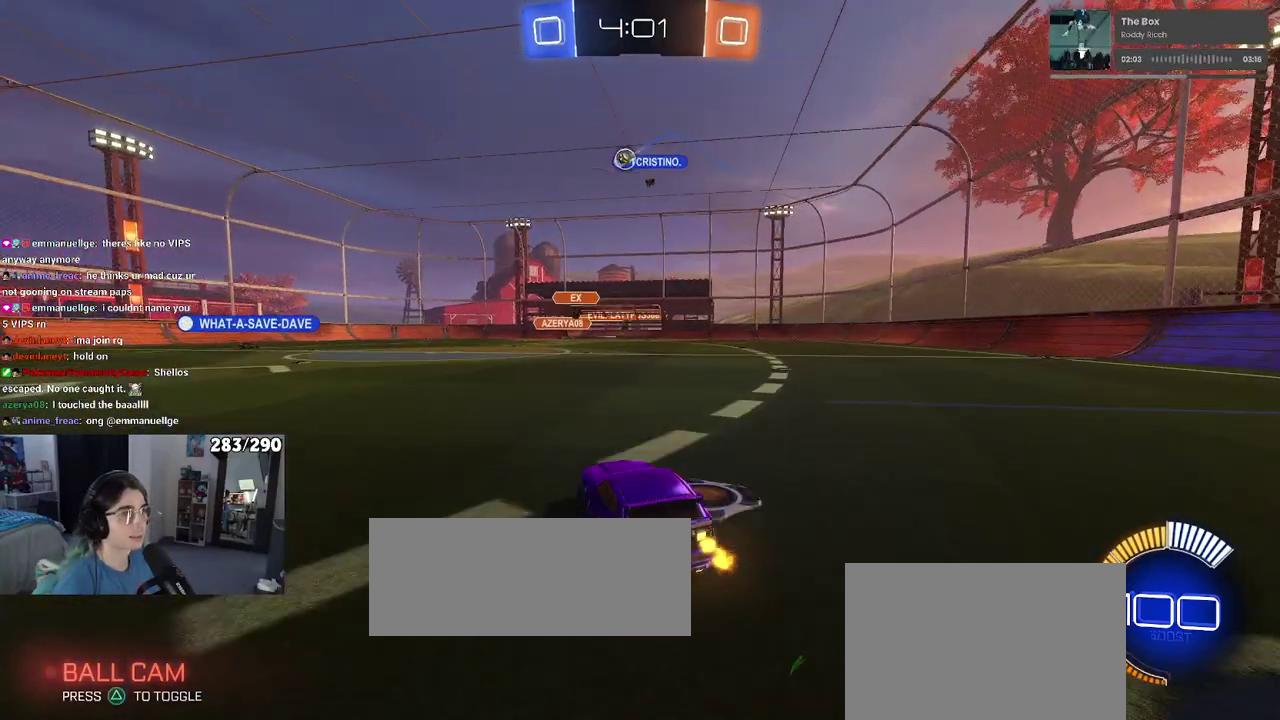
{"buttons": ["R1", "R2"], "left_stick": "left", "right_stick": "center", "events": [[450, "R1", "down"]]}
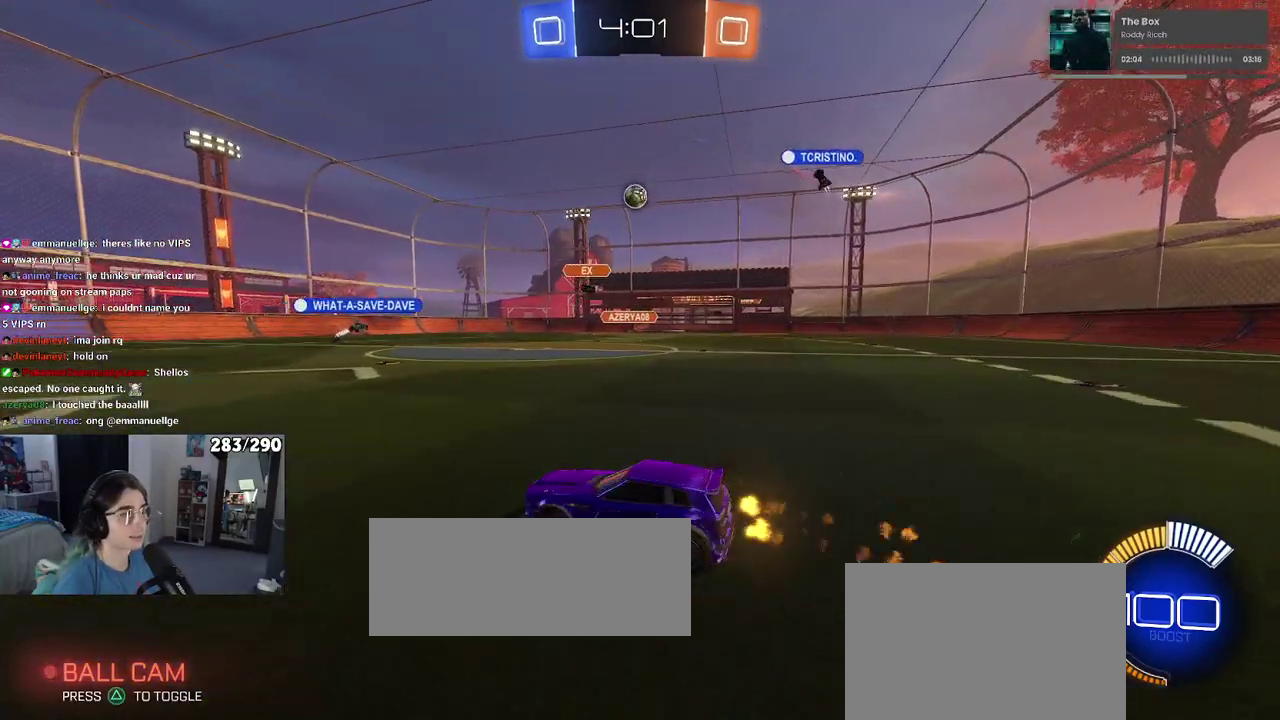
{"buttons": ["R2"], "left_stick": "right", "right_stick": "center"}
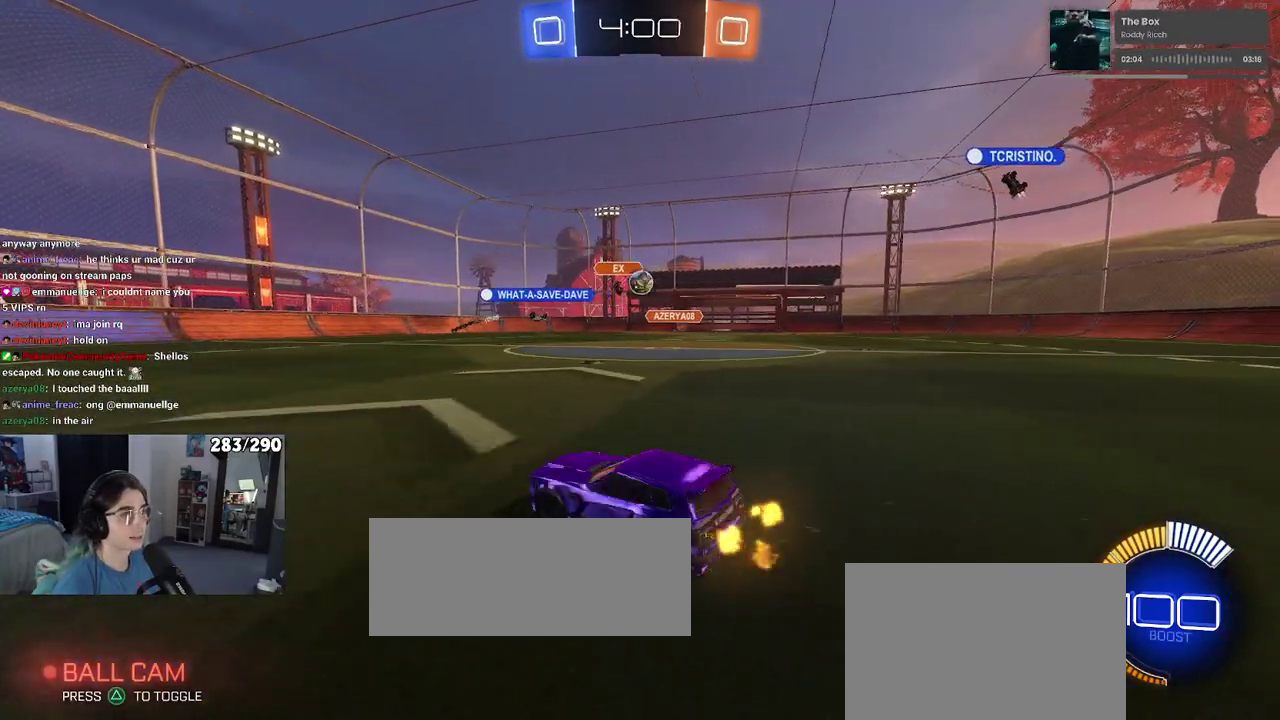
{"buttons": ["R2"], "left_stick": "center", "right_stick": "center"}
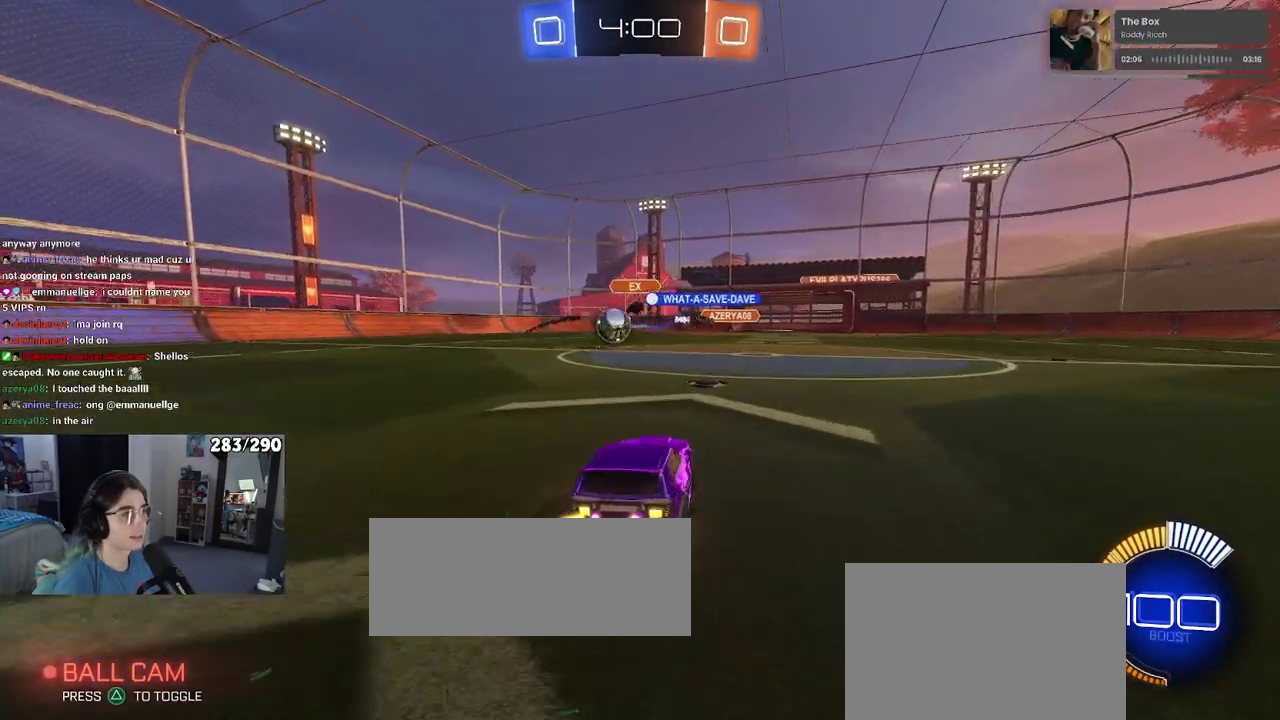
{"buttons": ["R1", "R2"], "left_stick": "up-left", "right_stick": "center"}
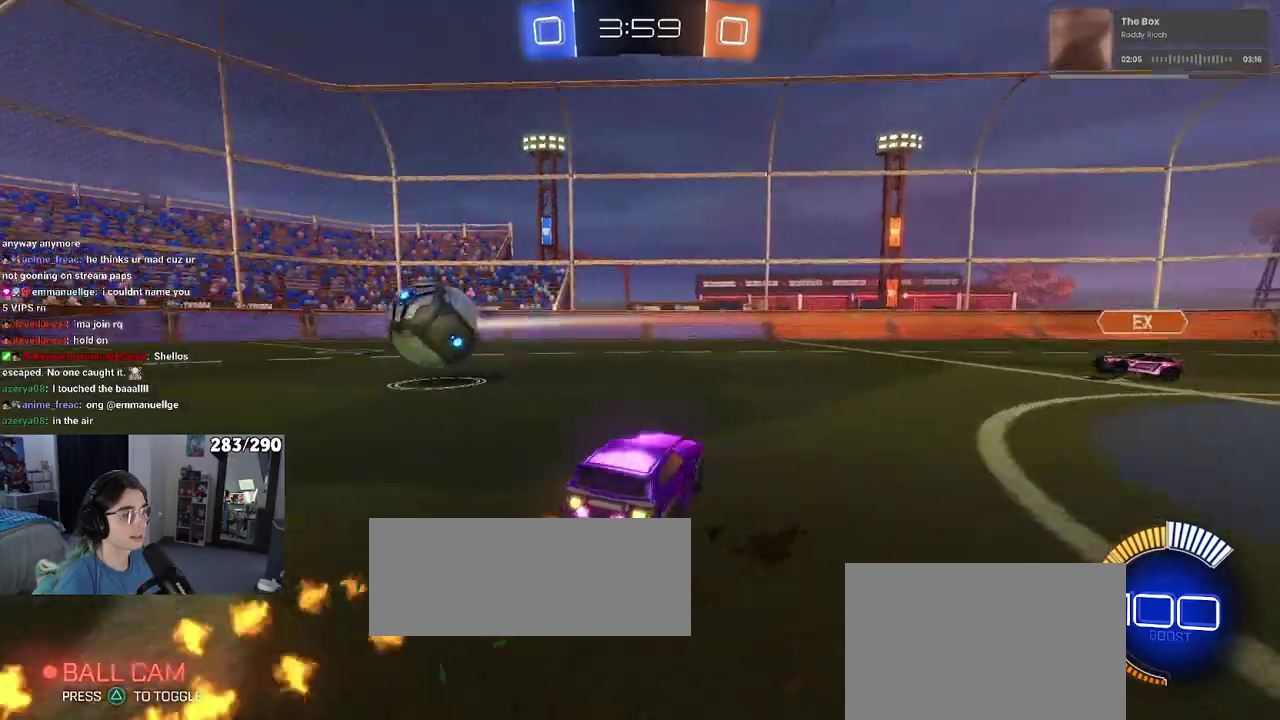
{"buttons": ["R1", "R2"], "left_stick": "up-left", "right_stick": "center", "events": []}
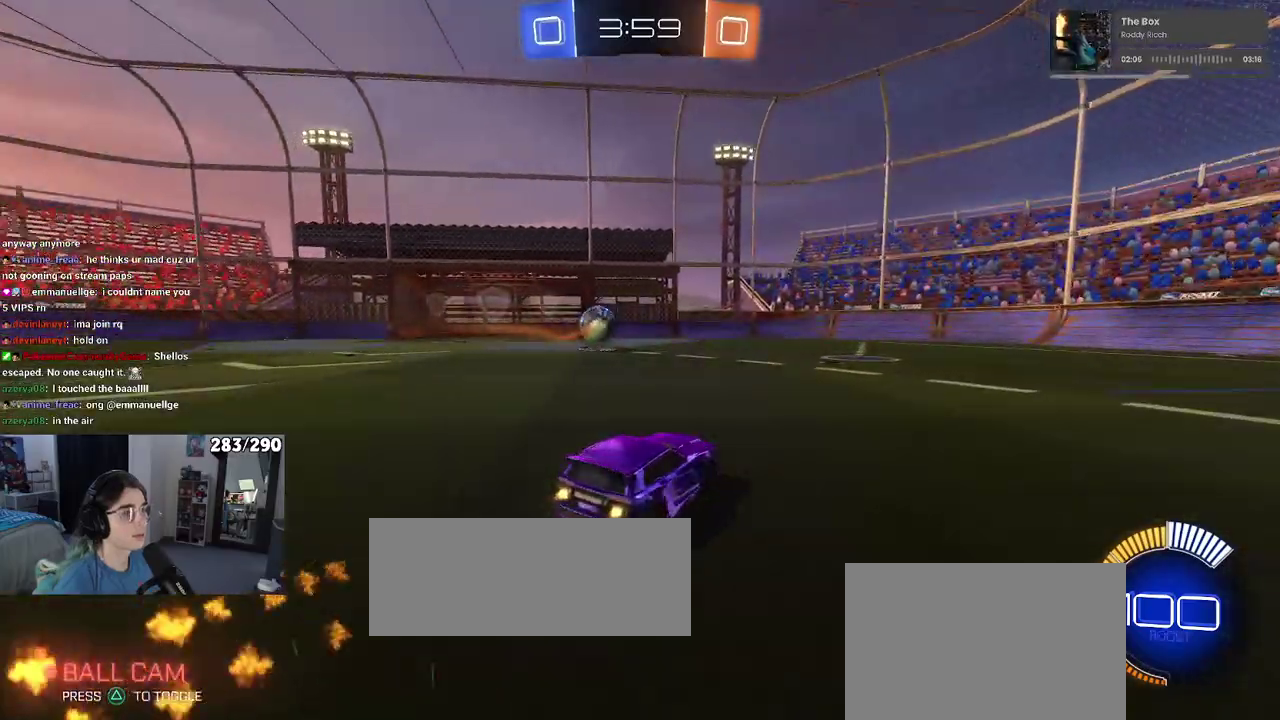
{"buttons": ["R1", "R2"], "left_stick": "center", "right_stick": "center"}
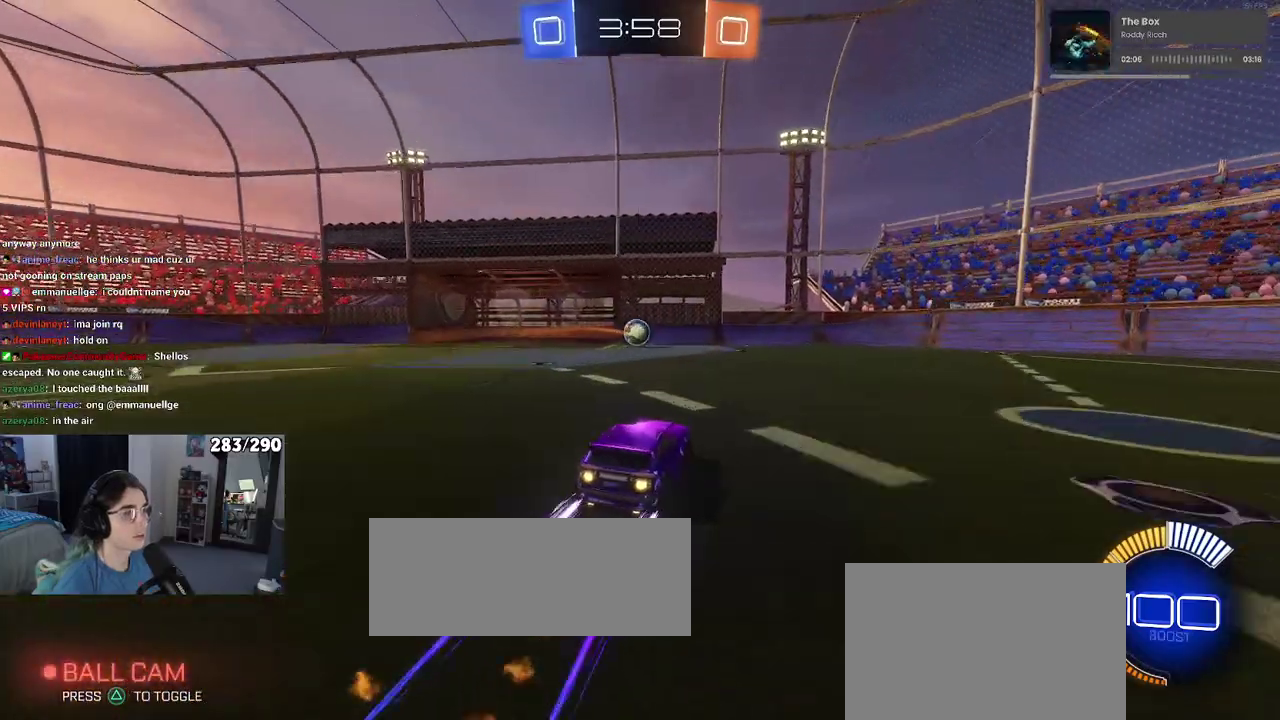
{"buttons": ["R2"], "left_stick": "center", "right_stick": "center", "events": [[33, "R1", "up"]]}
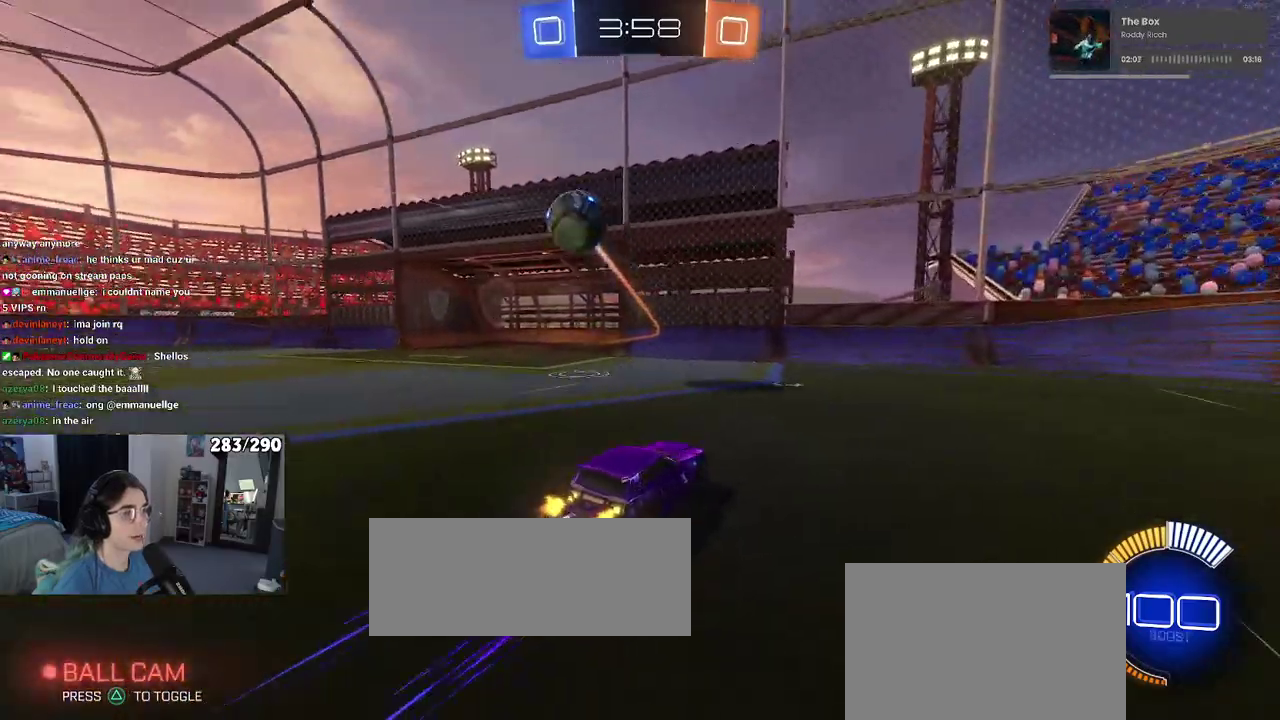
{"buttons": ["R2"], "left_stick": "left", "right_stick": "center"}
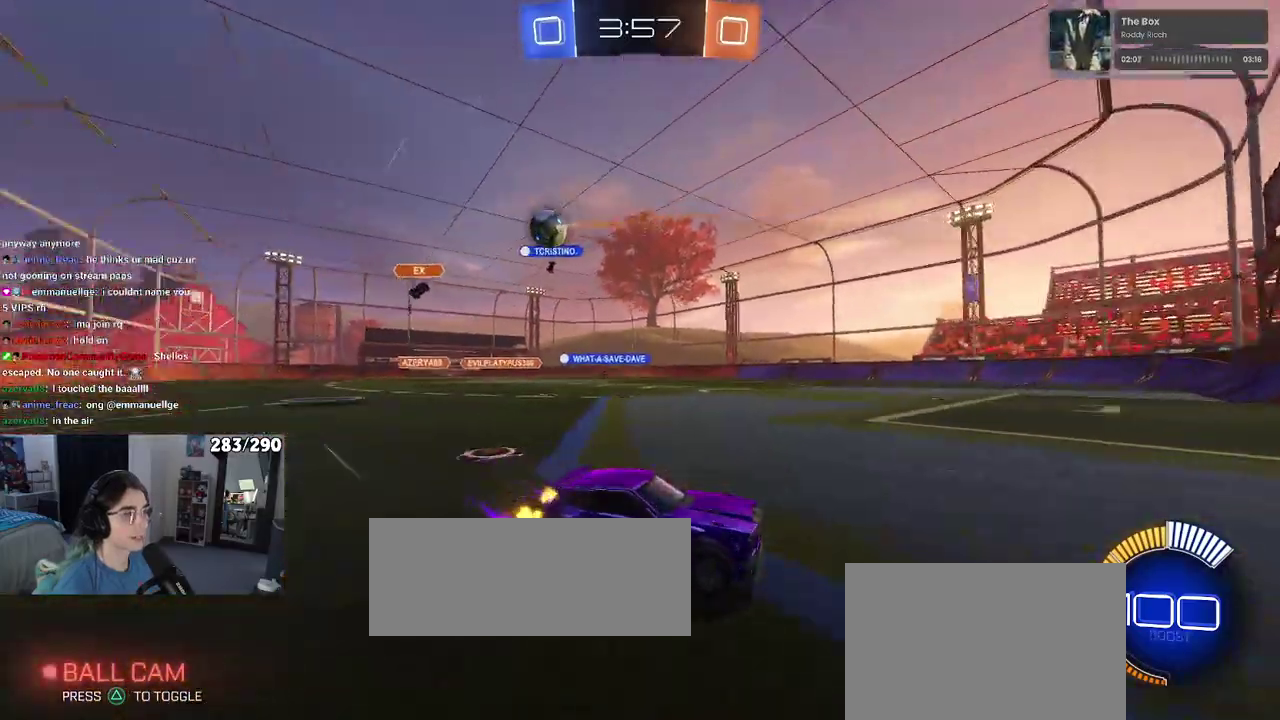
{"buttons": ["R2"], "left_stick": "left", "right_stick": "center", "events": []}
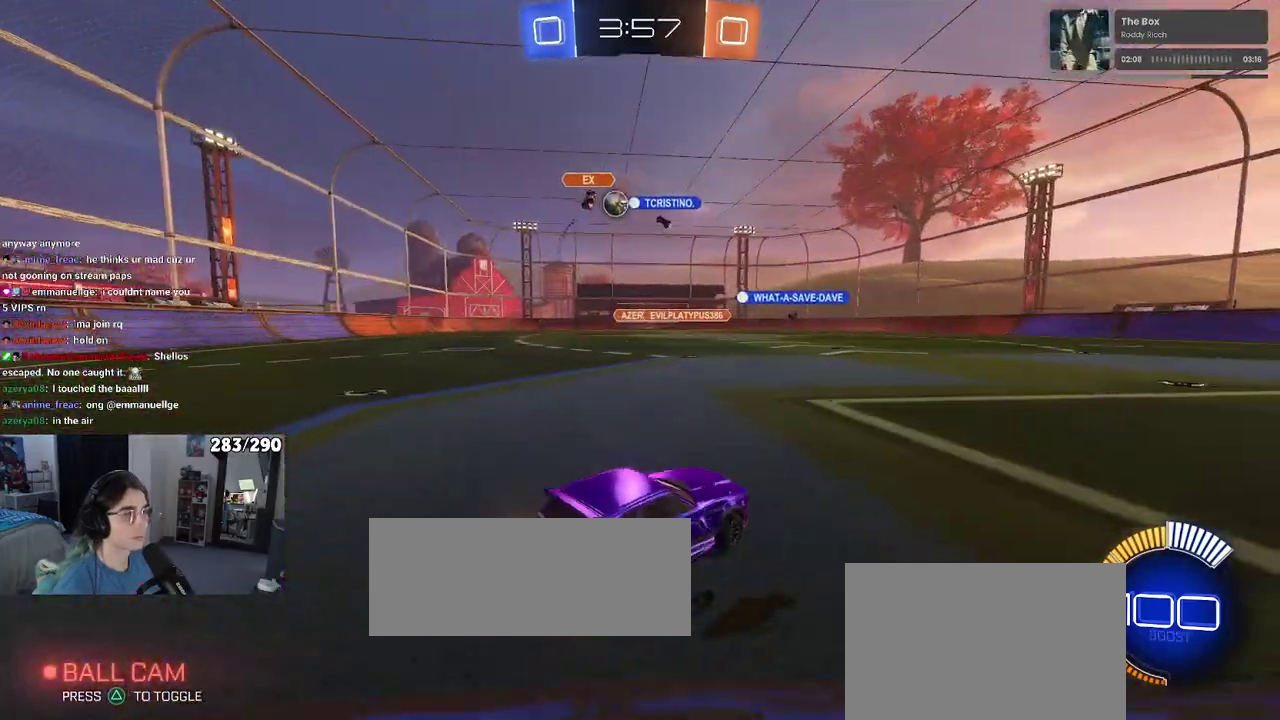
{"buttons": ["R2"], "left_stick": "left", "right_stick": "center", "events": []}
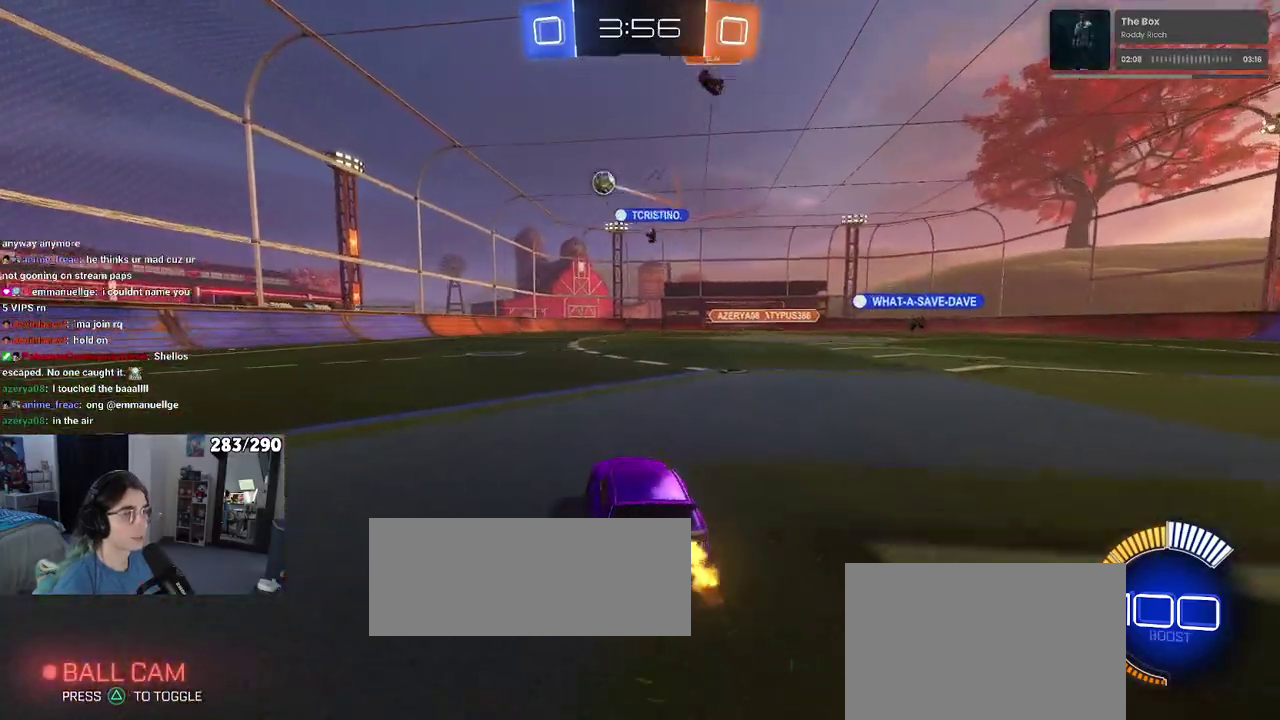
{"buttons": ["R2"], "left_stick": "center", "right_stick": "center"}
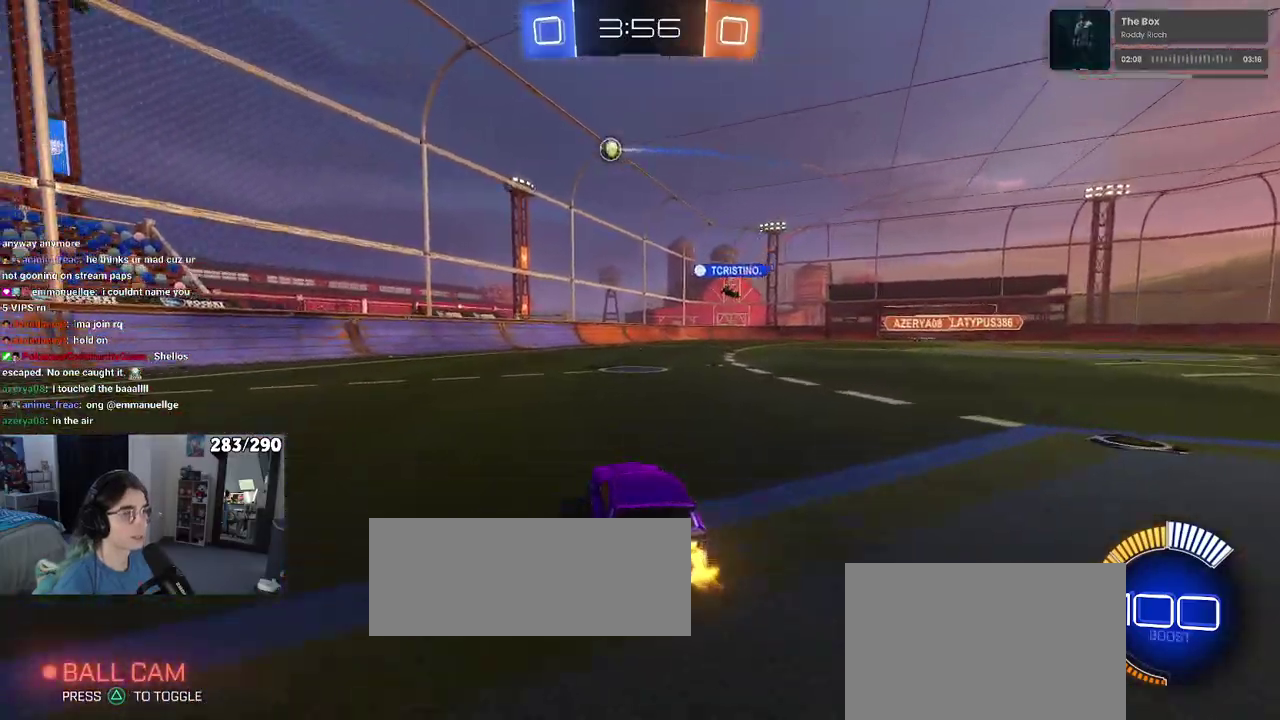
{"buttons": ["R2"], "left_stick": "center", "right_stick": "center", "events": []}
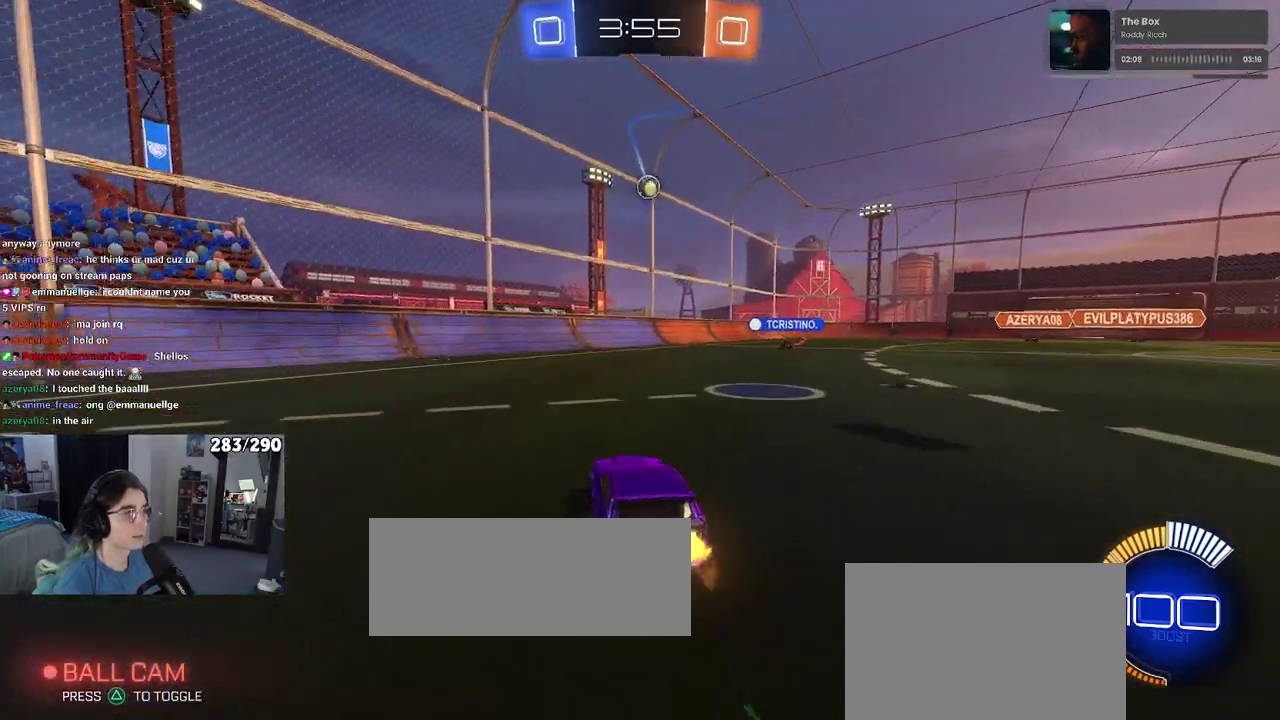
{"buttons": ["R2"], "left_stick": "center", "right_stick": "center", "events": [[283, "L2", "down"], [333, "R2", "up"], [433, "R2", "down"], [500, "L2", "up"]]}
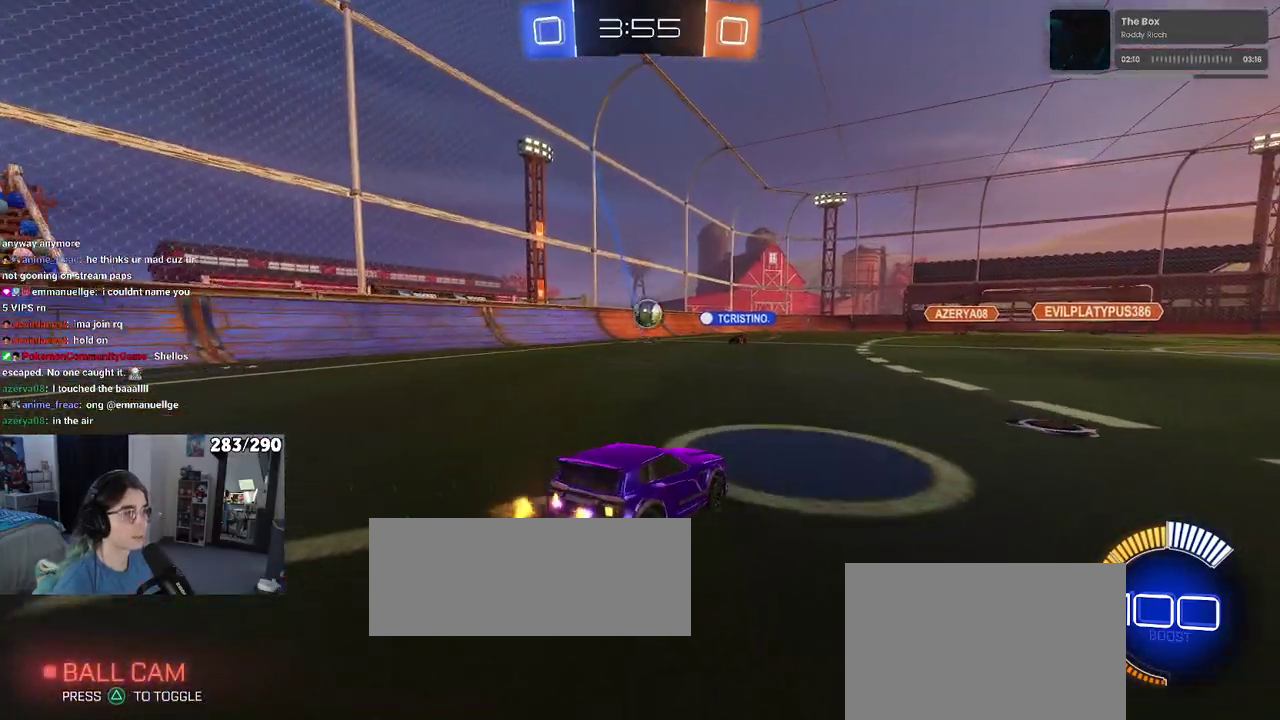
{"buttons": ["CROSS", "R2"], "left_stick": "center", "right_stick": "center", "events": [[333, "CROSS", "down"]]}
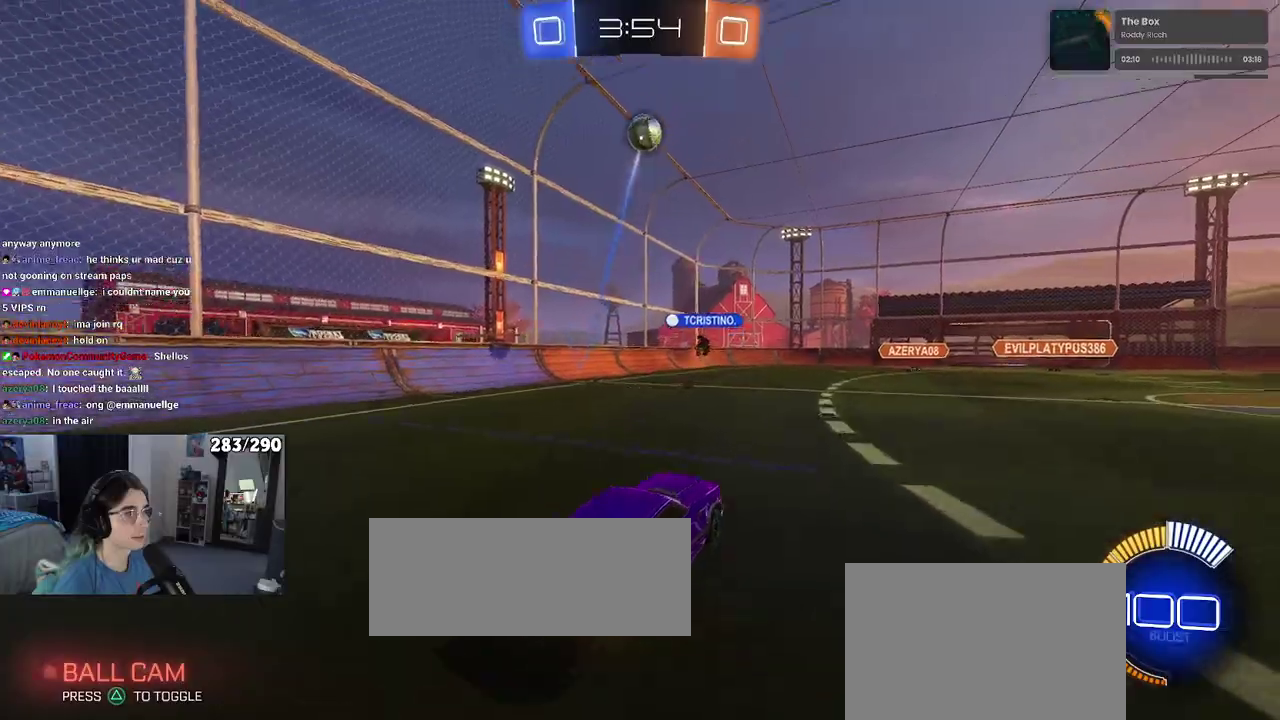
{"buttons": ["L1", "R2"], "left_stick": "down", "right_stick": "center"}
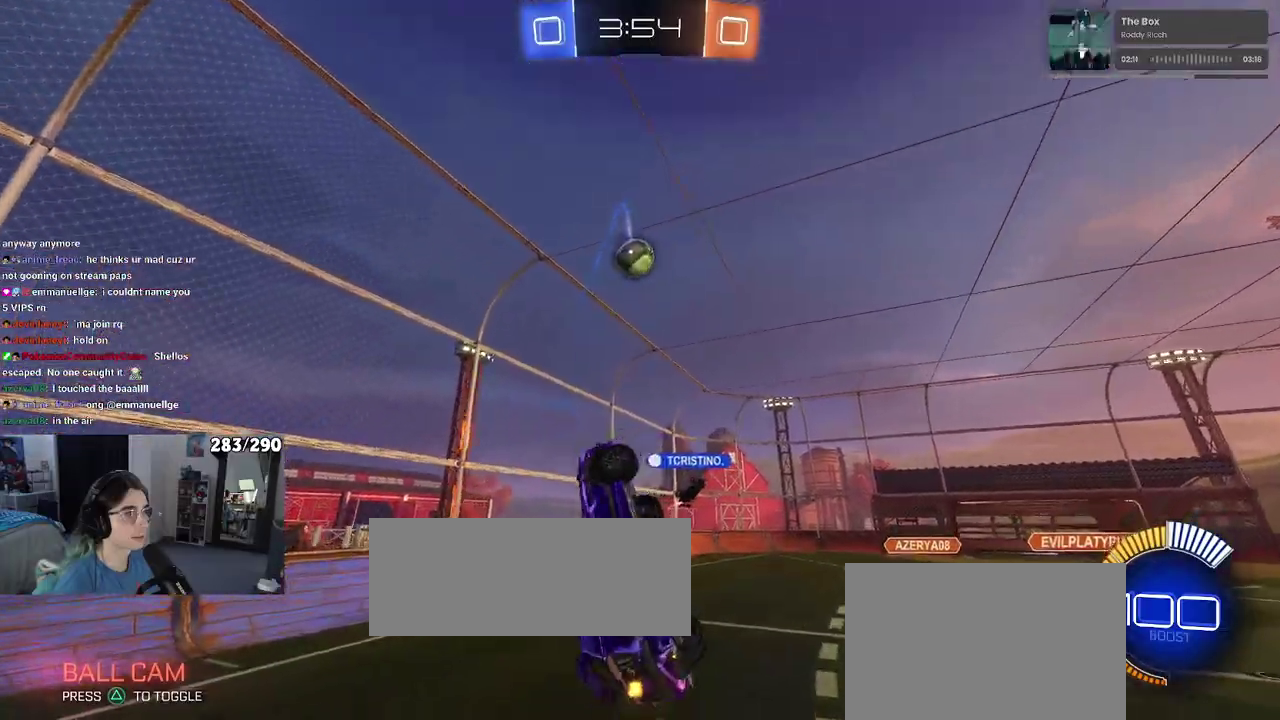
{"buttons": ["L1", "R1", "R2"], "left_stick": "left", "right_stick": "center"}
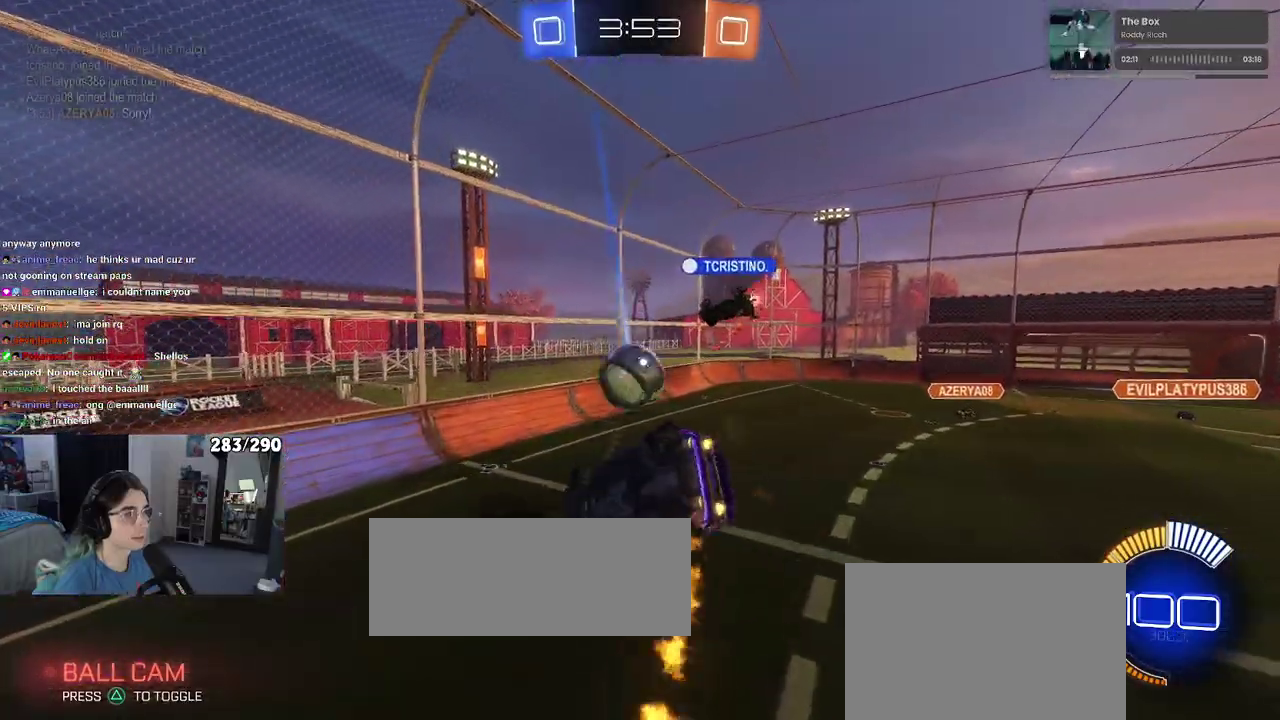
{"buttons": ["R1", "R2"], "left_stick": "up-right", "right_stick": "center"}
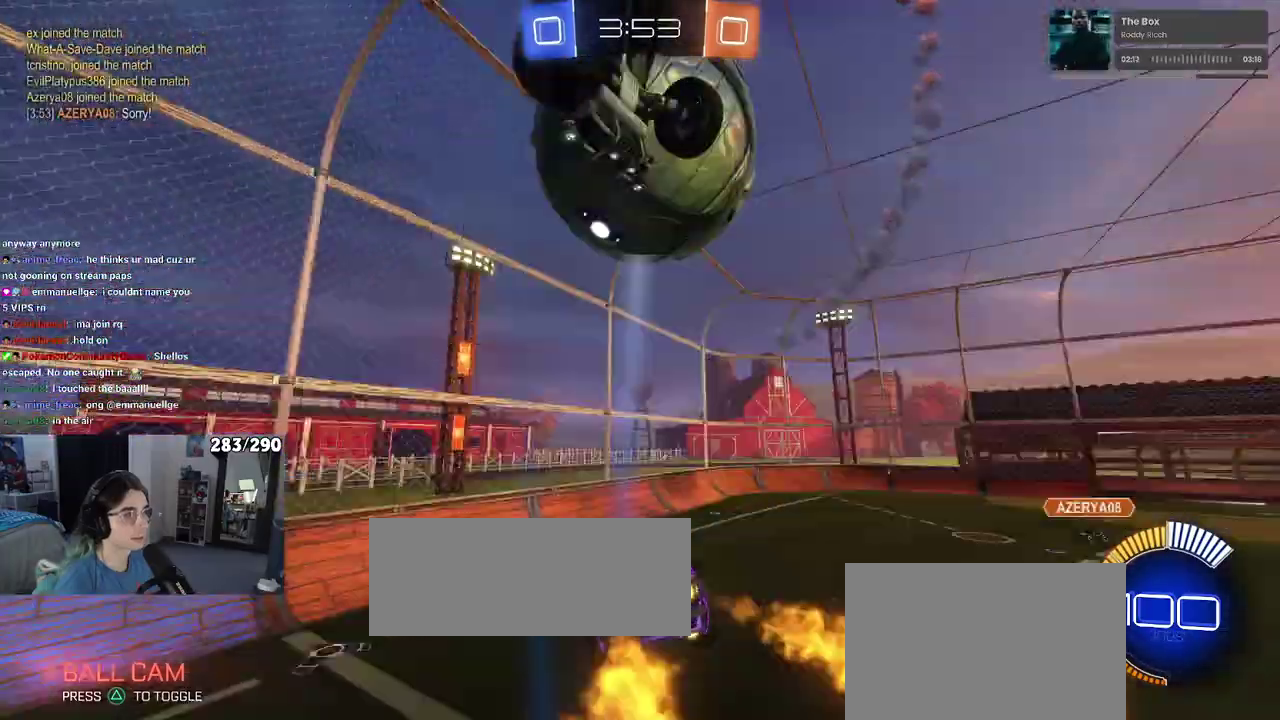
{"buttons": ["R2"], "left_stick": "center", "right_stick": "center"}
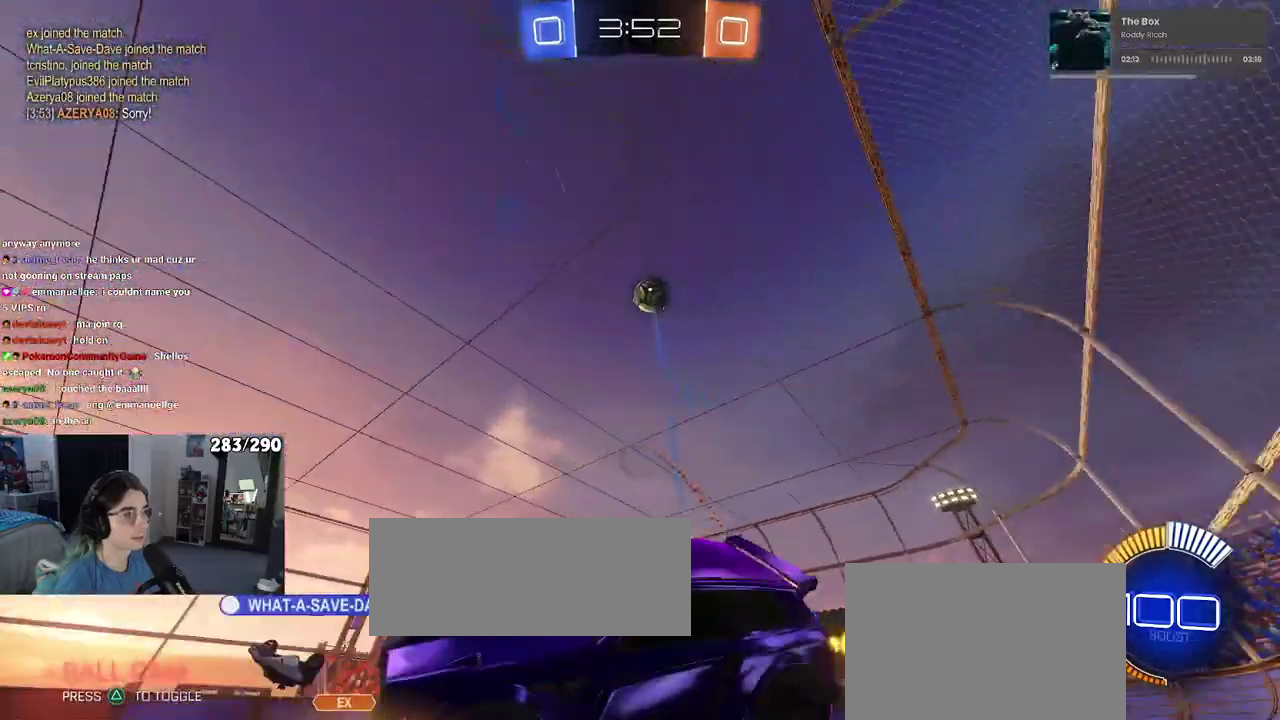
{"buttons": ["R2"], "left_stick": "left", "right_stick": "center"}
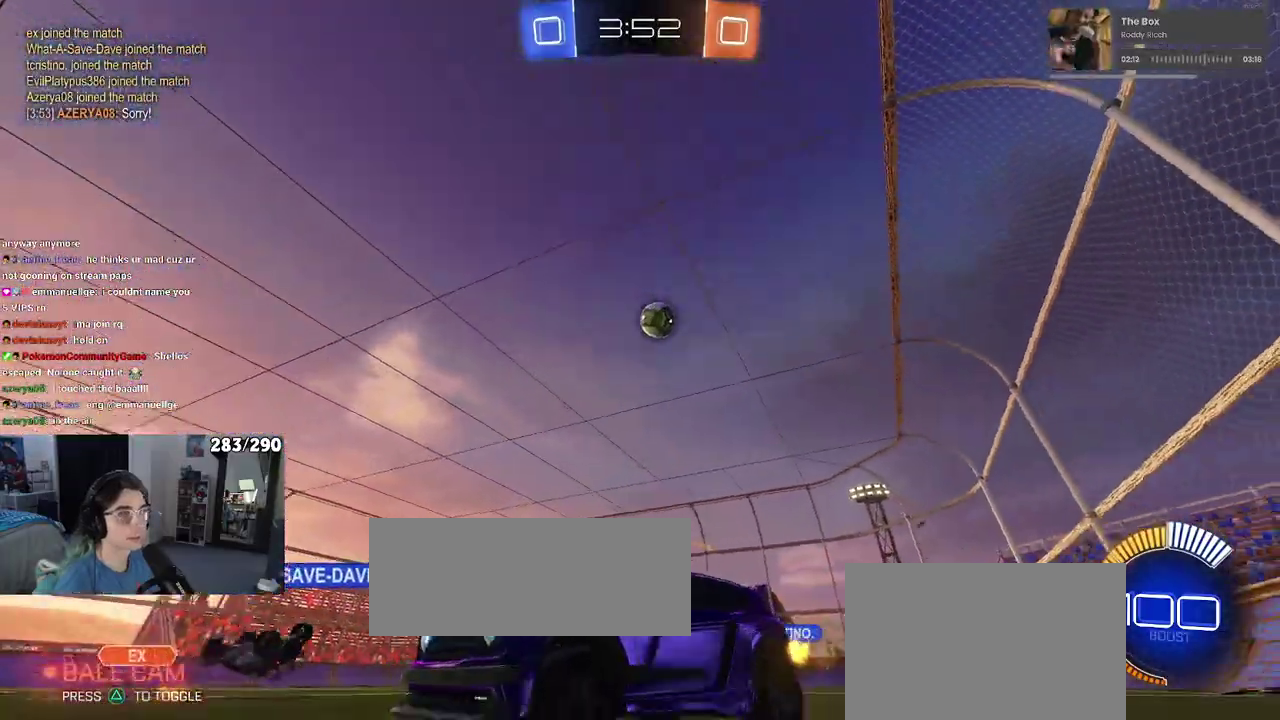
{"buttons": ["R2"], "left_stick": "left", "right_stick": "center", "events": []}
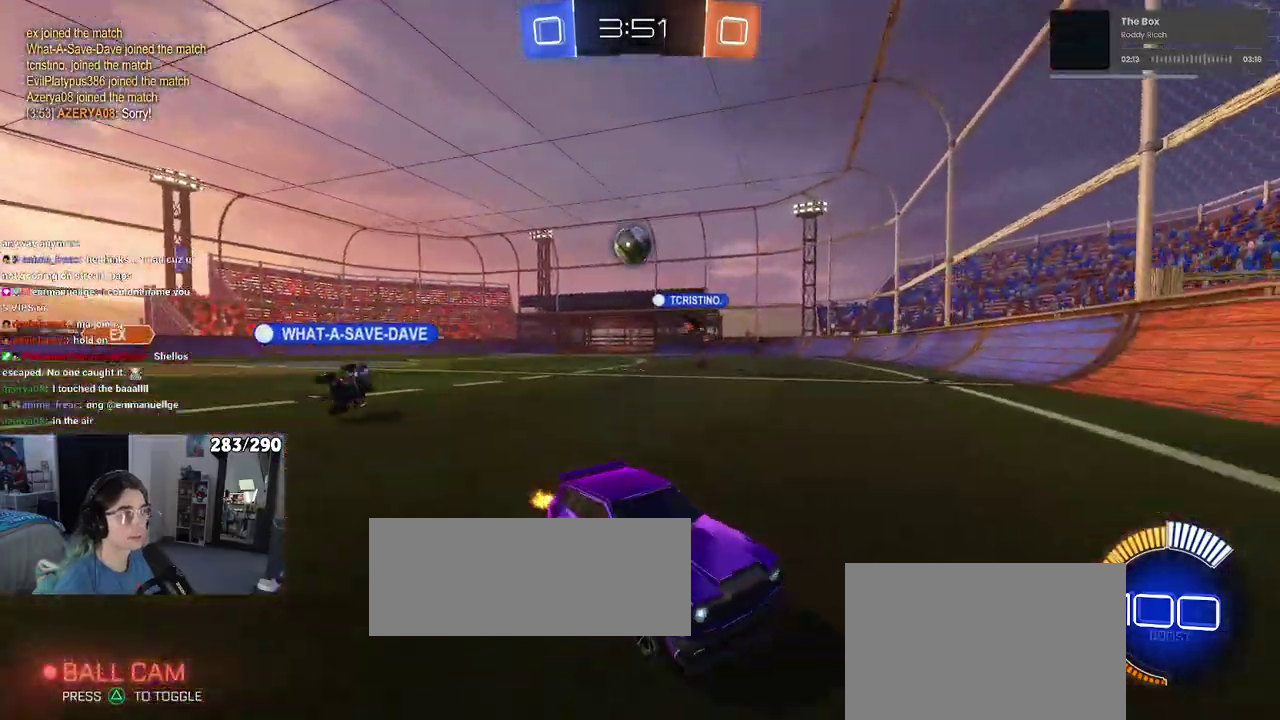
{"buttons": ["R2"], "left_stick": "left", "right_stick": "center", "events": []}
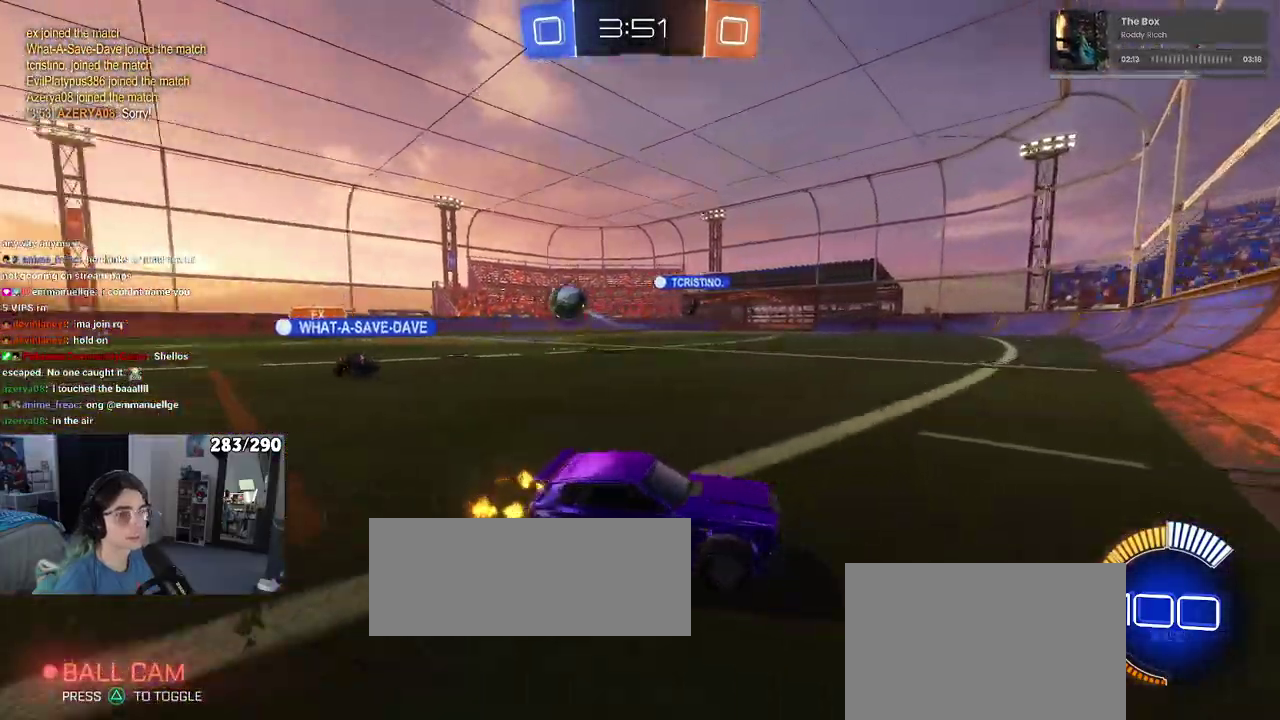
{"buttons": ["R1", "R2"], "left_stick": "up-left", "right_stick": "center"}
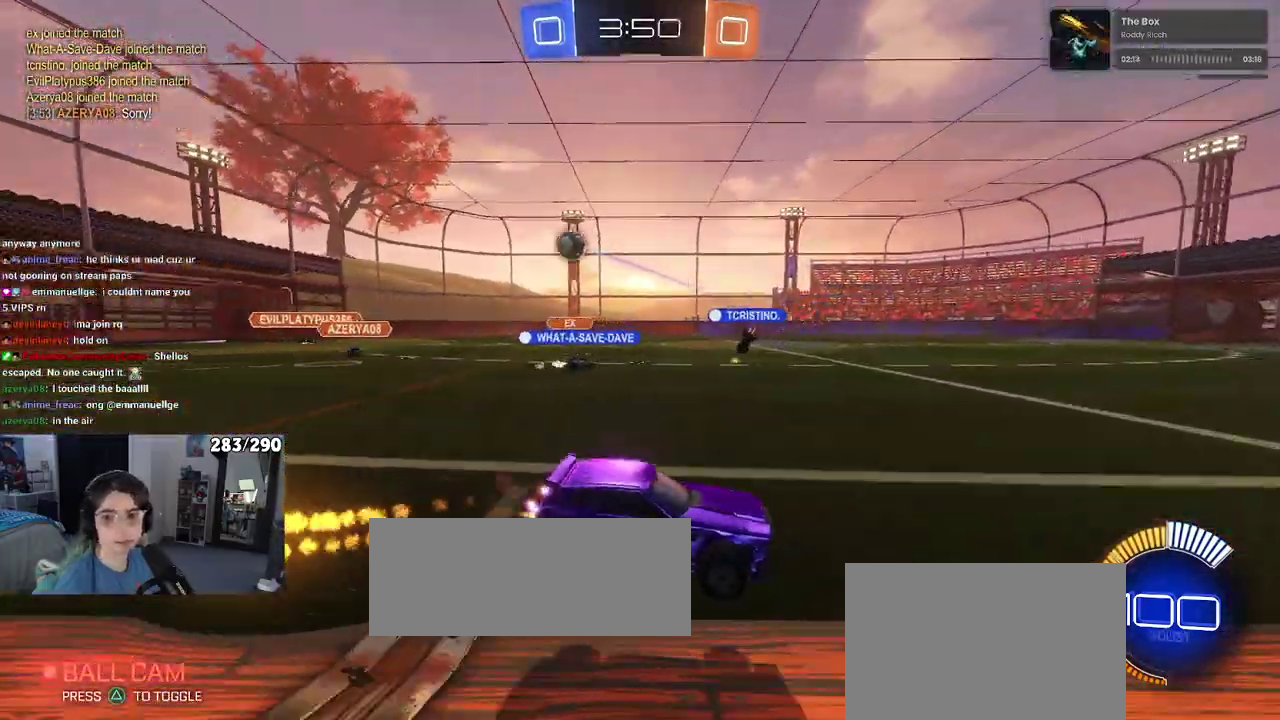
{"buttons": ["SQUARE", "R1", "R2"], "left_stick": "down-left", "right_stick": "center"}
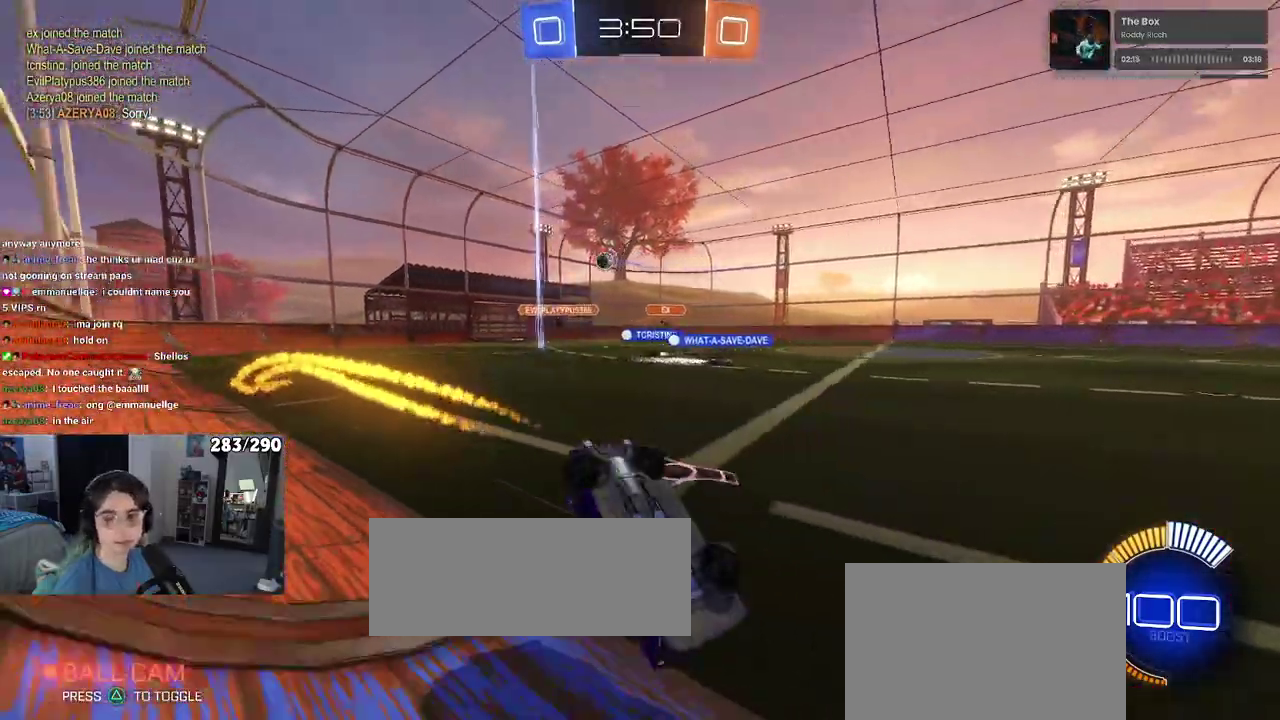
{"buttons": ["R1", "R2"], "left_stick": "center", "right_stick": "center"}
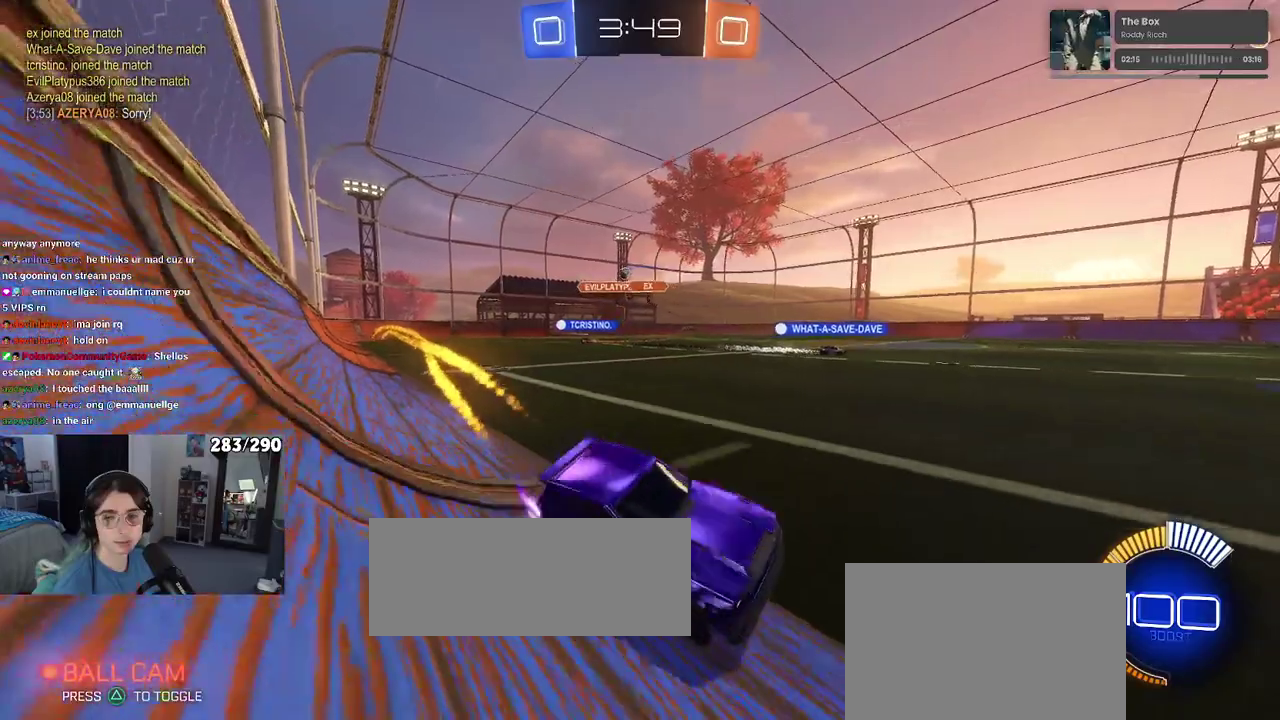
{"buttons": ["R1", "R2"], "left_stick": "center", "right_stick": "center", "events": []}
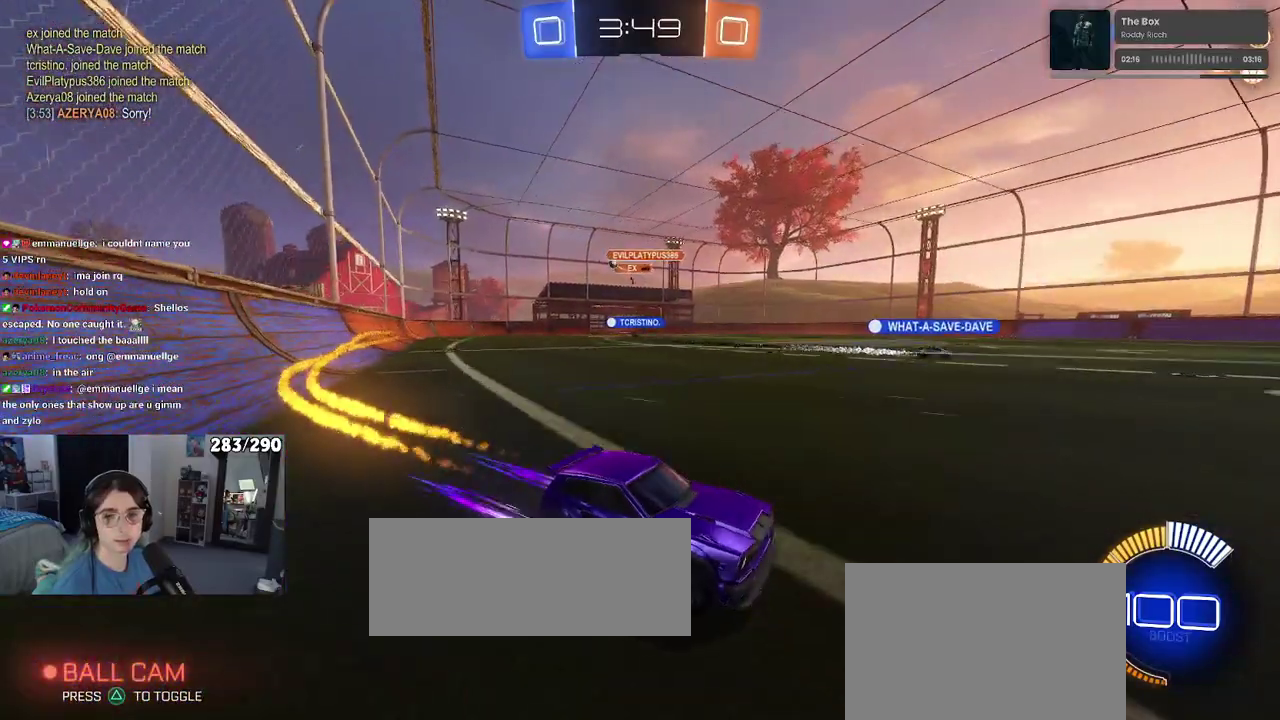
{"buttons": ["R2"], "left_stick": "center", "right_stick": "center", "events": [[100, "R1", "up"]]}
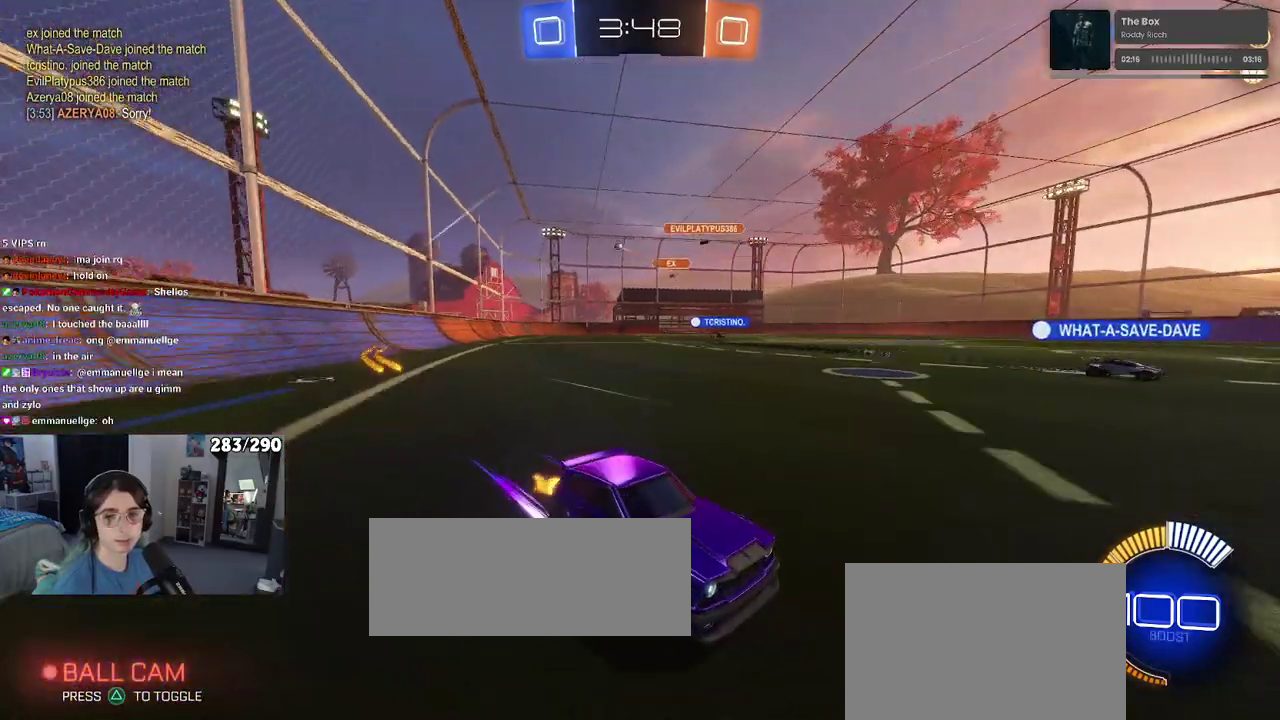
{"buttons": ["SQUARE", "R2"], "left_stick": "left", "right_stick": "center"}